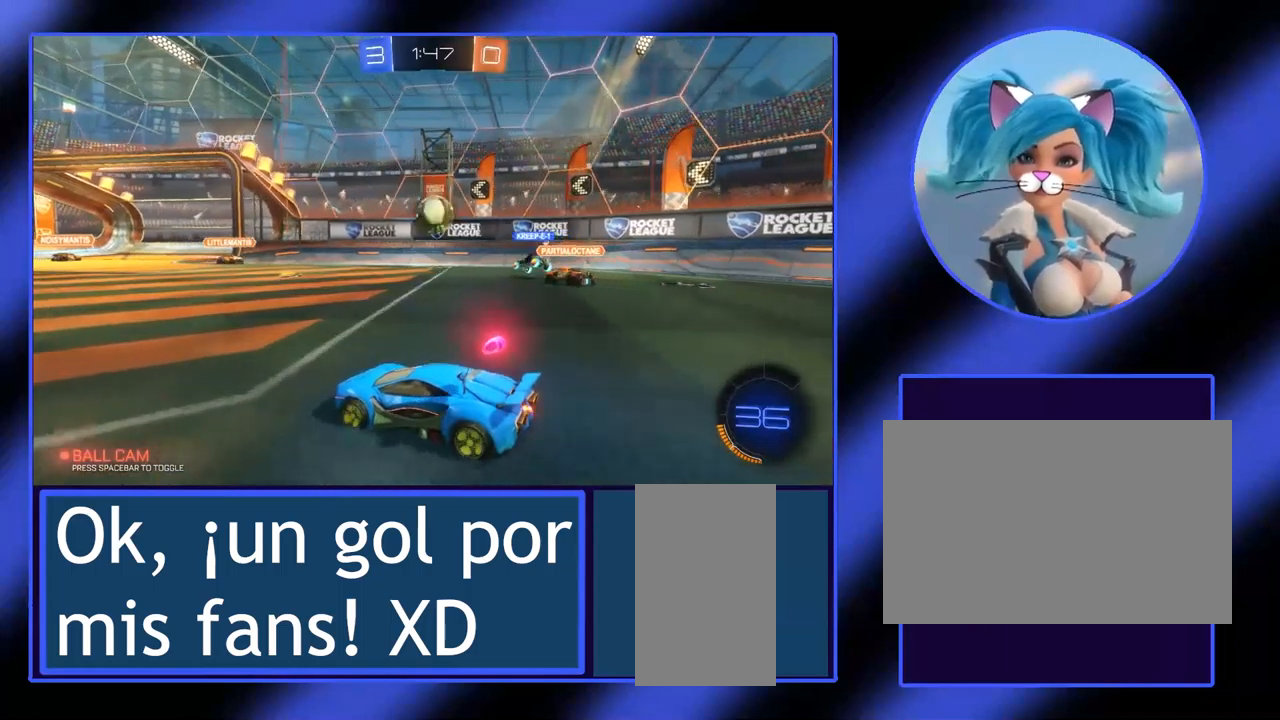
Gameplay with keyboard and mouse; each line is a JSON object with the keys and mouse buttons held at the frame after it. "events" lists presses ("down") and releases ("up") of "a", "alt", "ctrl", "d", "escape", "return", "s", "shift", "space", "tab", "w", "mouse_left", "mouse_wheel", "mouse_right", "mouse_mb4" and "mouse_mb5" between this image and that frame as [ms after this image, input, new state], when the widget could be followed in between. "mouse_left", "mouse_wheel", "mouse_right", "mouse_mb4", "mouse_mb5" = the "left", "wheel", "right", "mb4", "mb5" buttons of the "mouse" list. No other keys are recorded. "wheel" means that the mouse wheel is clicked or scrolled. Not read: mouse_move.
{"keys": [], "mouse": [], "events": [[100, "d", "down"], [167, "d", "up"], [300, "w", "up"]]}
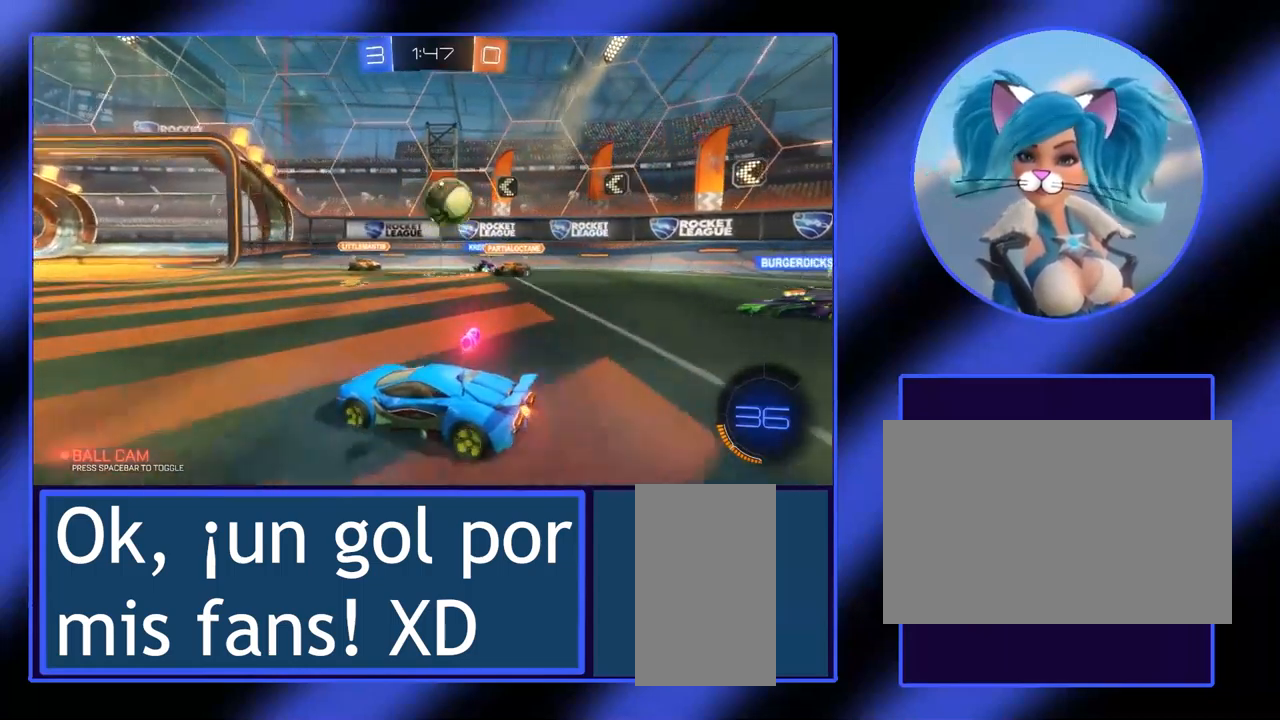
{"keys": ["s"], "mouse": [], "events": [[33, "s", "down"]]}
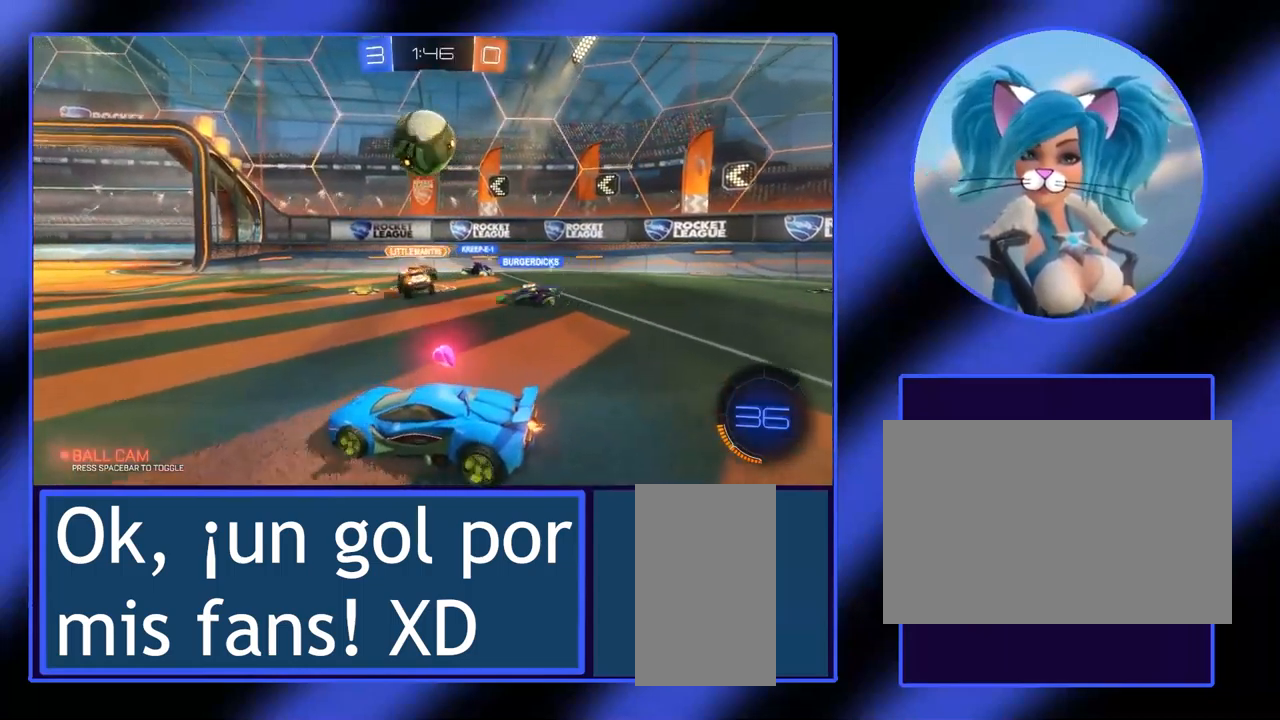
{"keys": ["w"], "mouse": [], "events": [[33, "s", "up"], [433, "w", "down"]]}
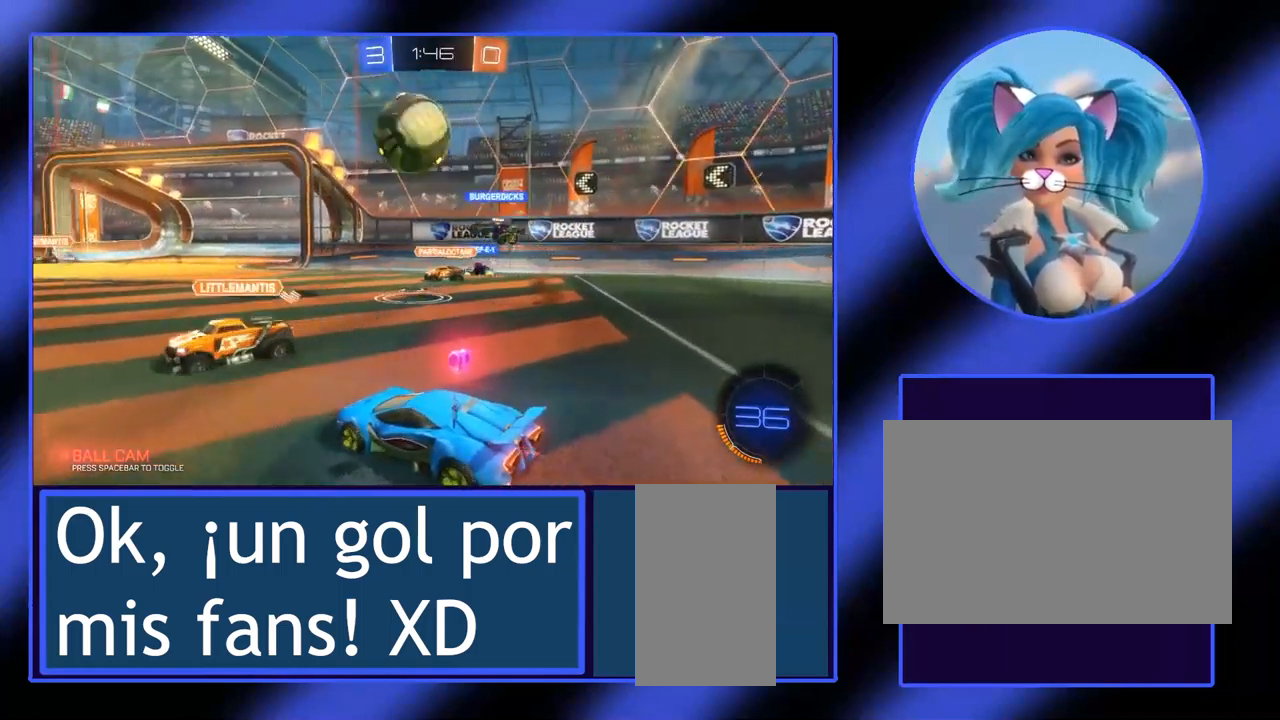
{"keys": ["w"], "mouse": ["right"], "events": [[433, "mouse_right", "down"]]}
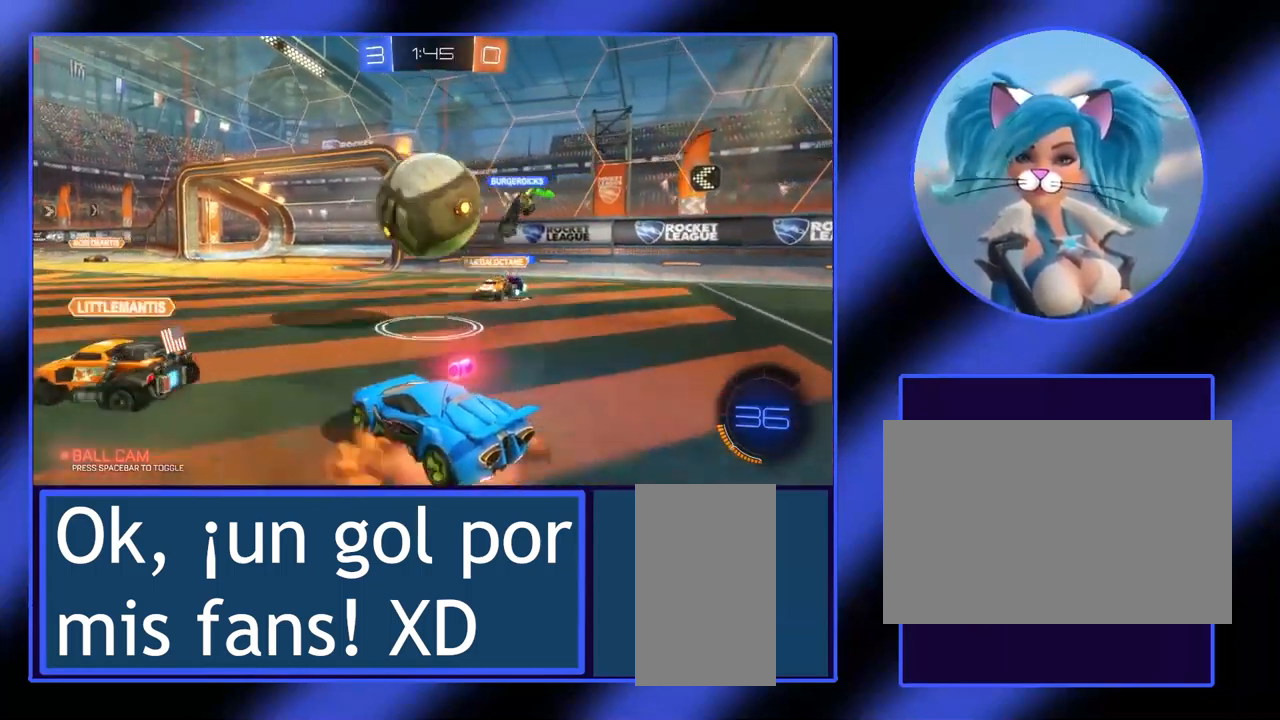
{"keys": [], "mouse": [], "events": [[233, "mouse_right", "up"], [467, "w", "up"]]}
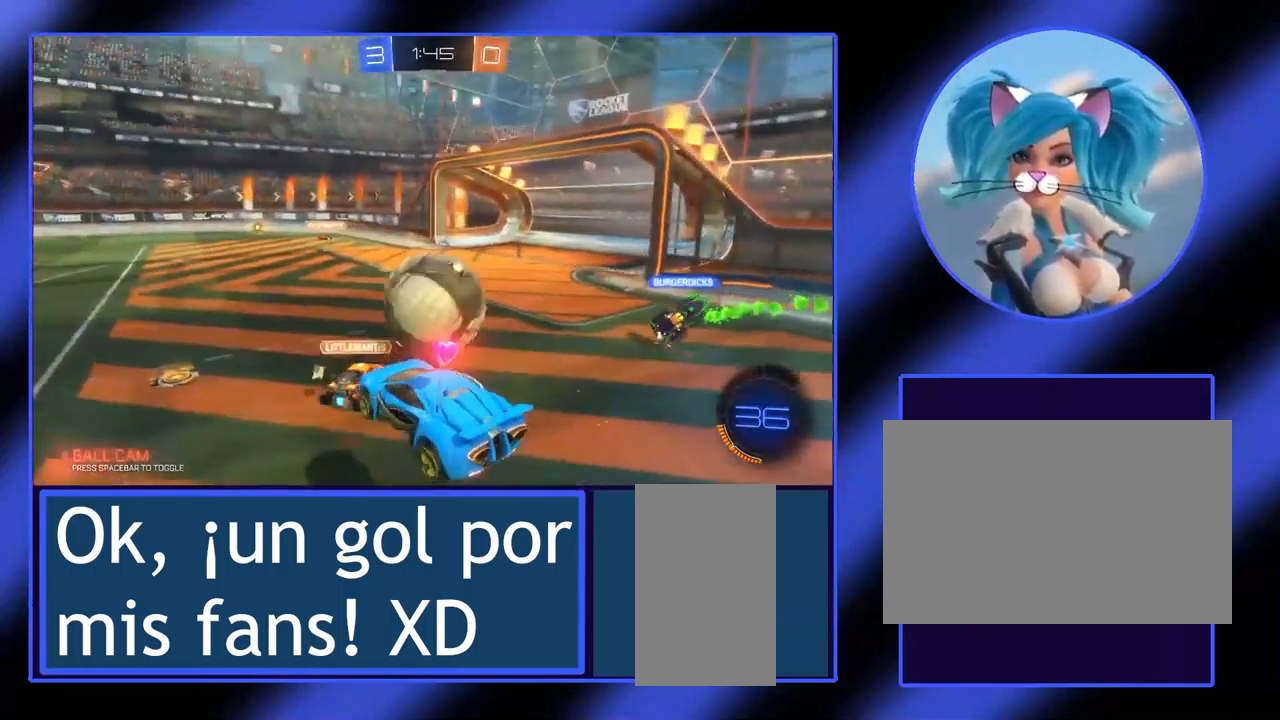
{"keys": [], "mouse": [], "events": []}
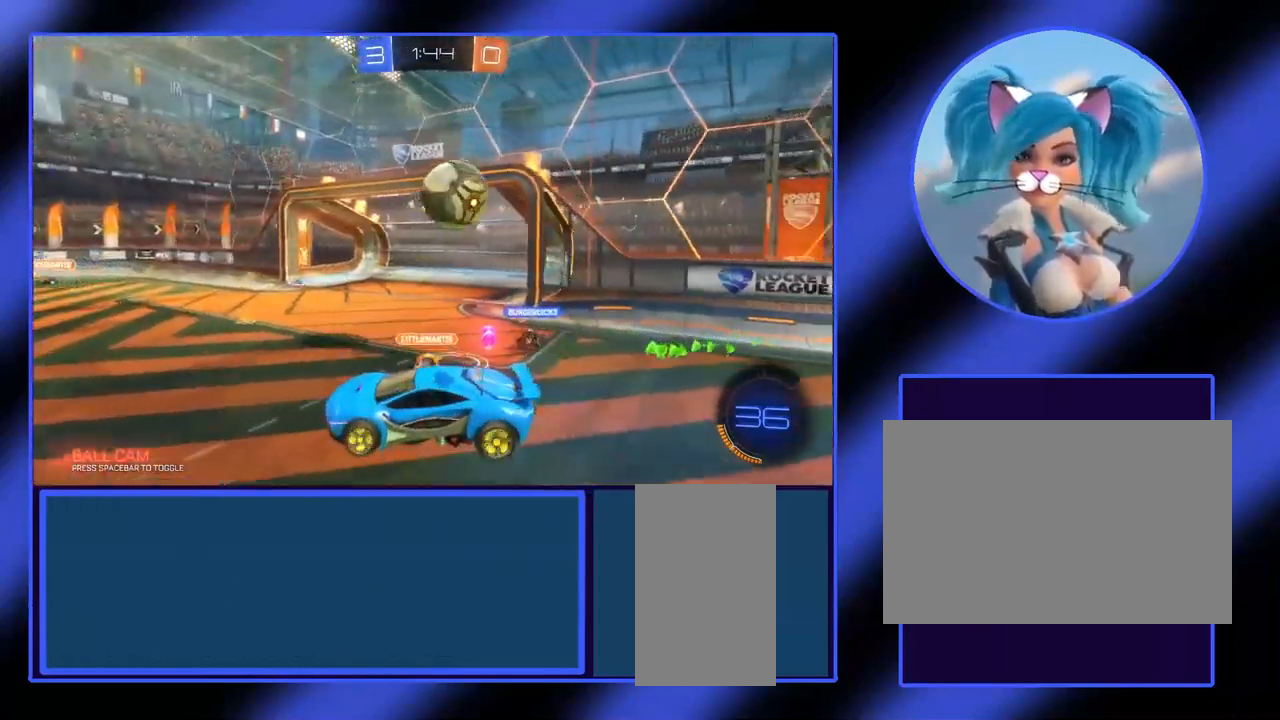
{"keys": ["w"], "mouse": [], "events": [[100, "a", "down"], [133, "w", "down"], [233, "a", "up"]]}
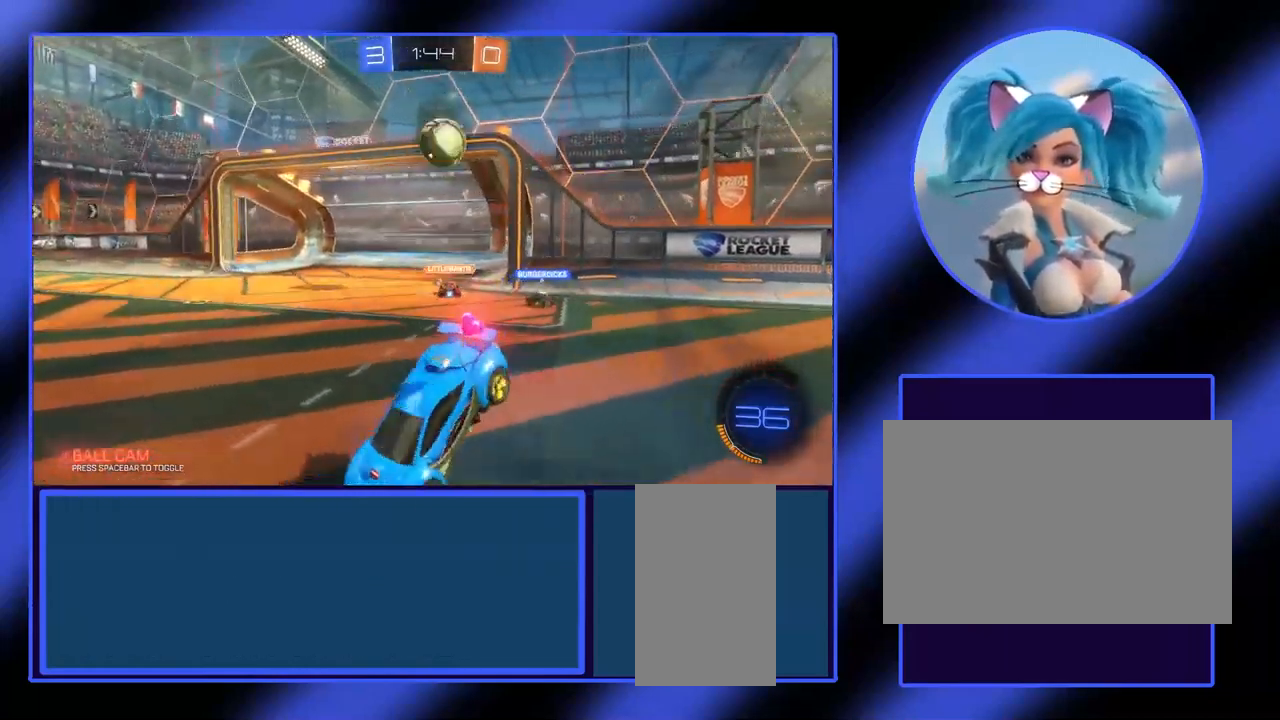
{"keys": ["d"], "mouse": [], "events": [[33, "d", "down"], [33, "w", "up"]]}
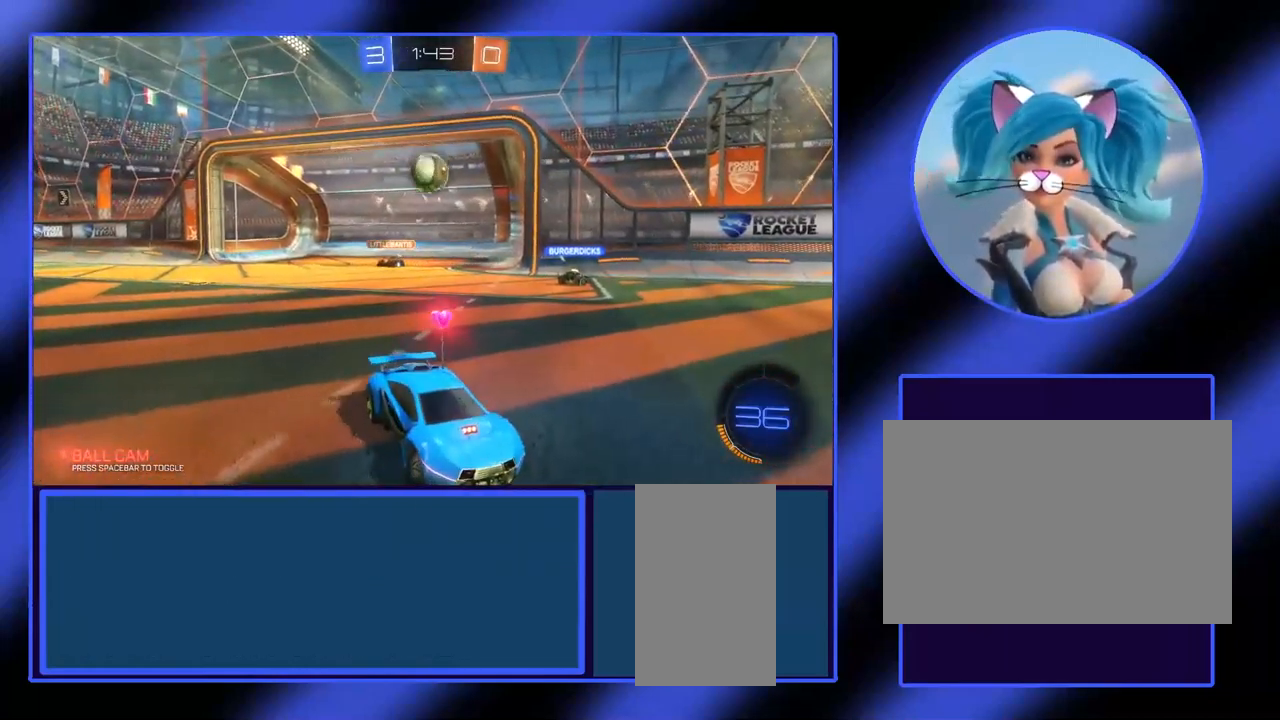
{"keys": [], "mouse": [], "events": [[67, "d", "up"]]}
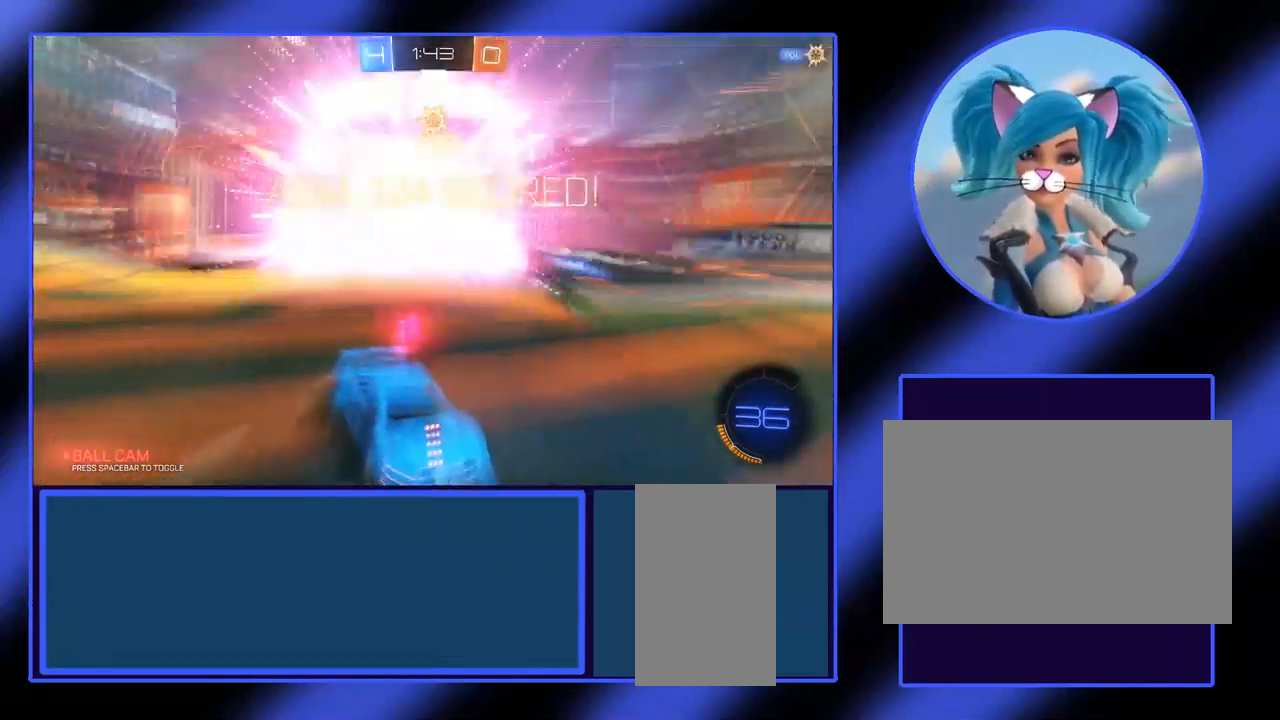
{"keys": [], "mouse": [], "events": [[33, "w", "down"], [233, "w", "up"]]}
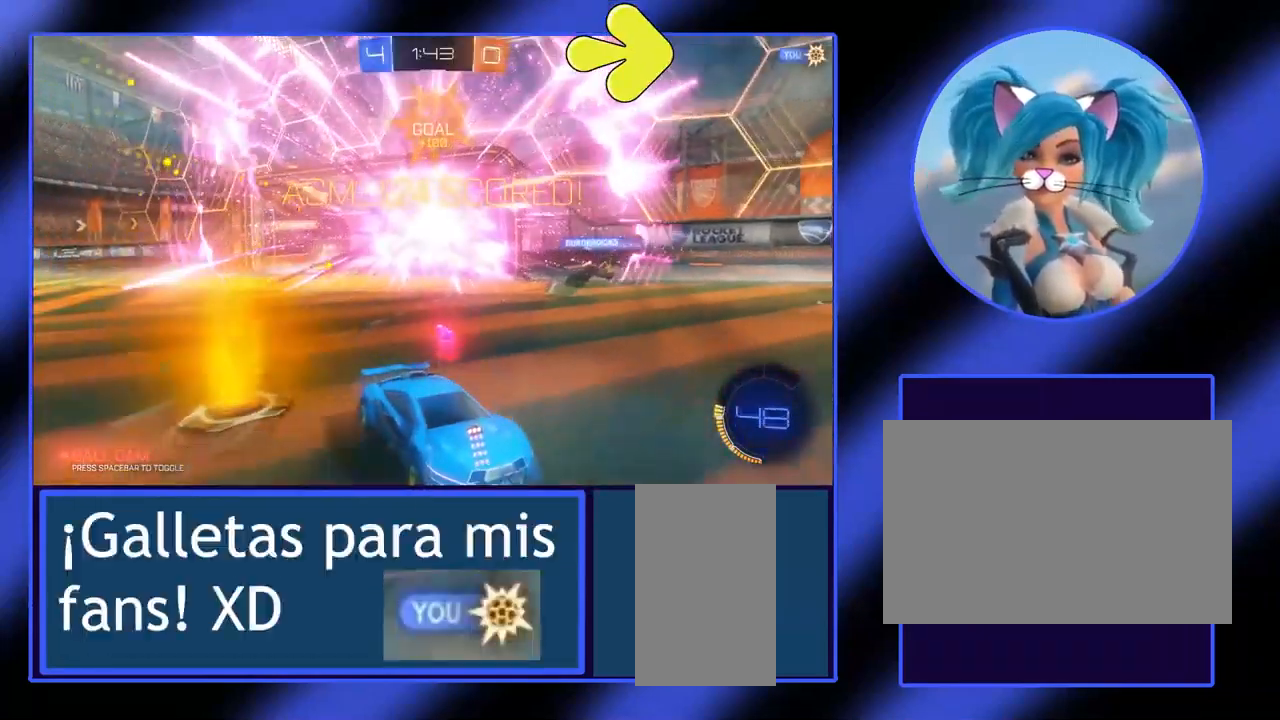
{"keys": ["d"], "mouse": [], "events": [[434, "d", "down"]]}
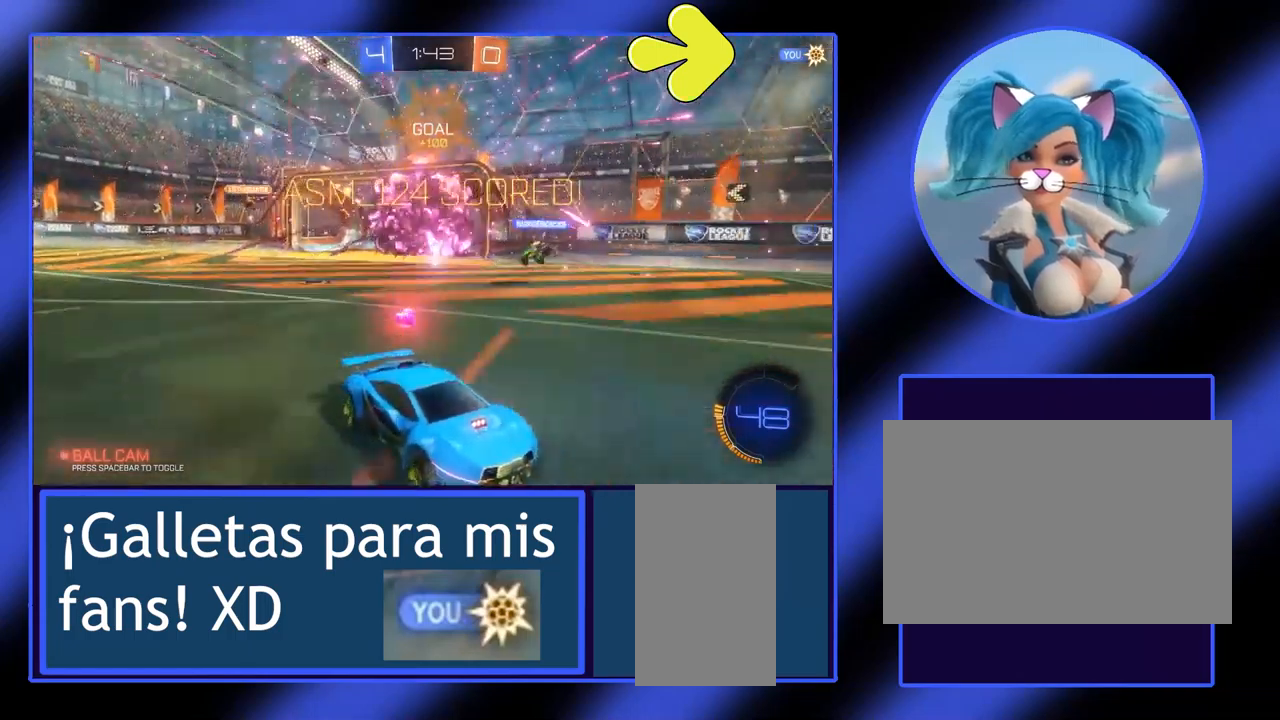
{"keys": ["s"], "mouse": [], "events": [[234, "s", "down"], [267, "d", "up"]]}
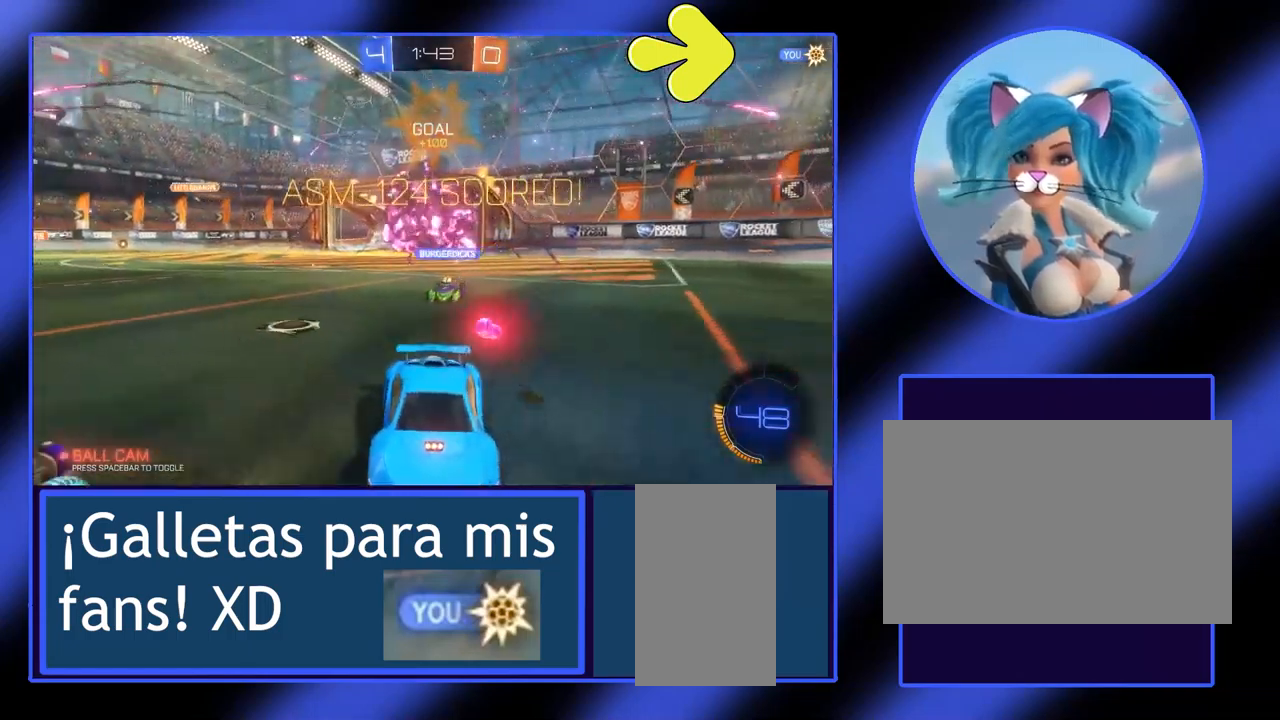
{"keys": ["d"], "mouse": [], "events": [[34, "s", "up"], [100, "s", "down"], [400, "d", "down"], [400, "s", "up"]]}
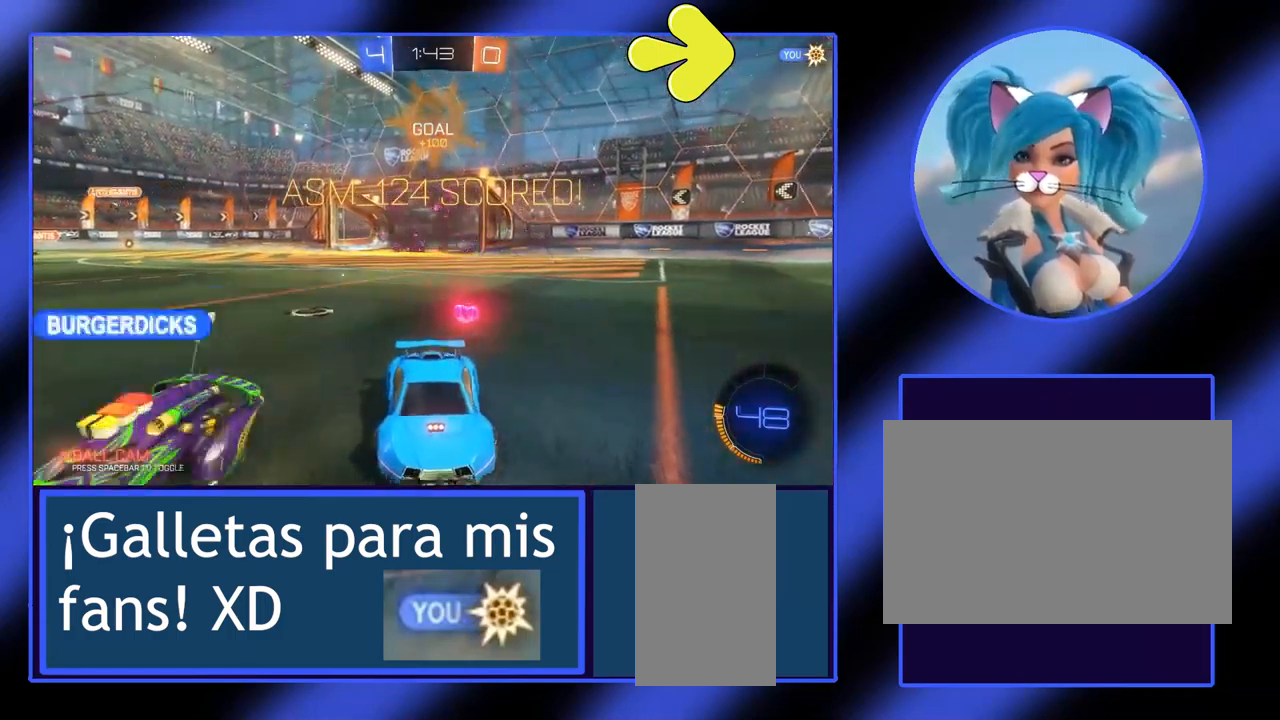
{"keys": [], "mouse": [], "events": [[500, "d", "up"]]}
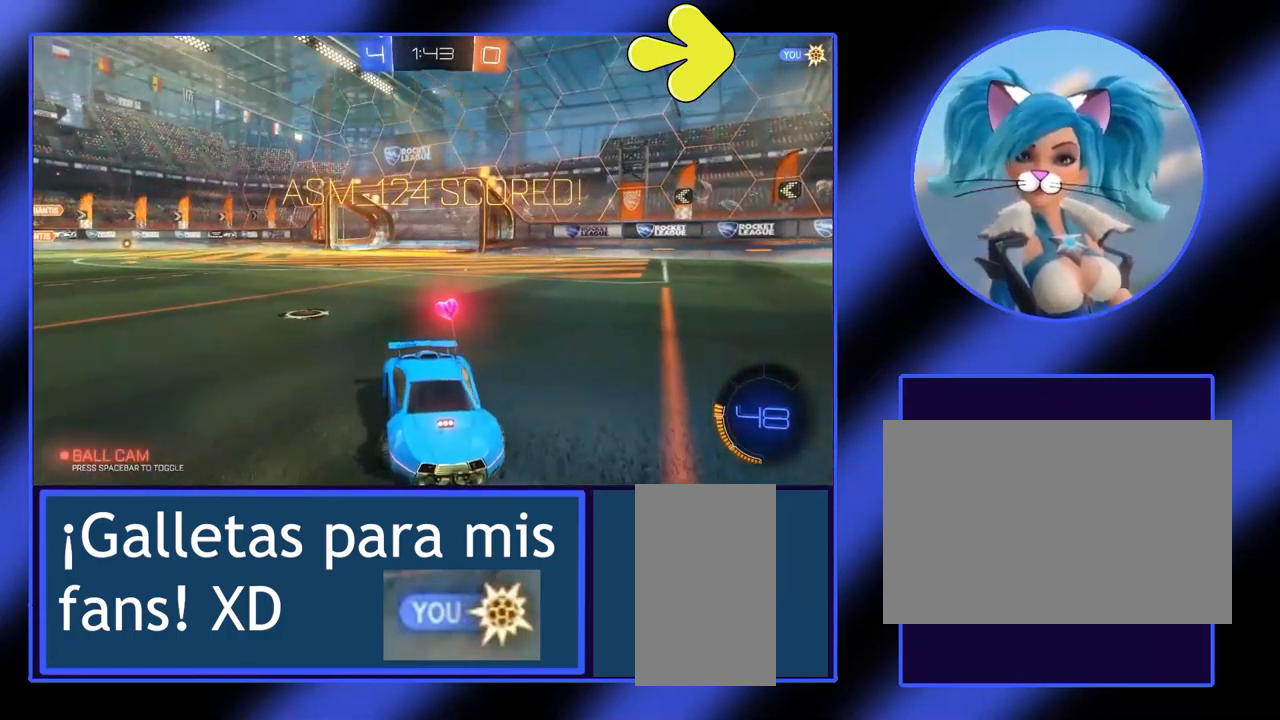
{"keys": ["a"], "mouse": [], "events": [[400, "a", "down"]]}
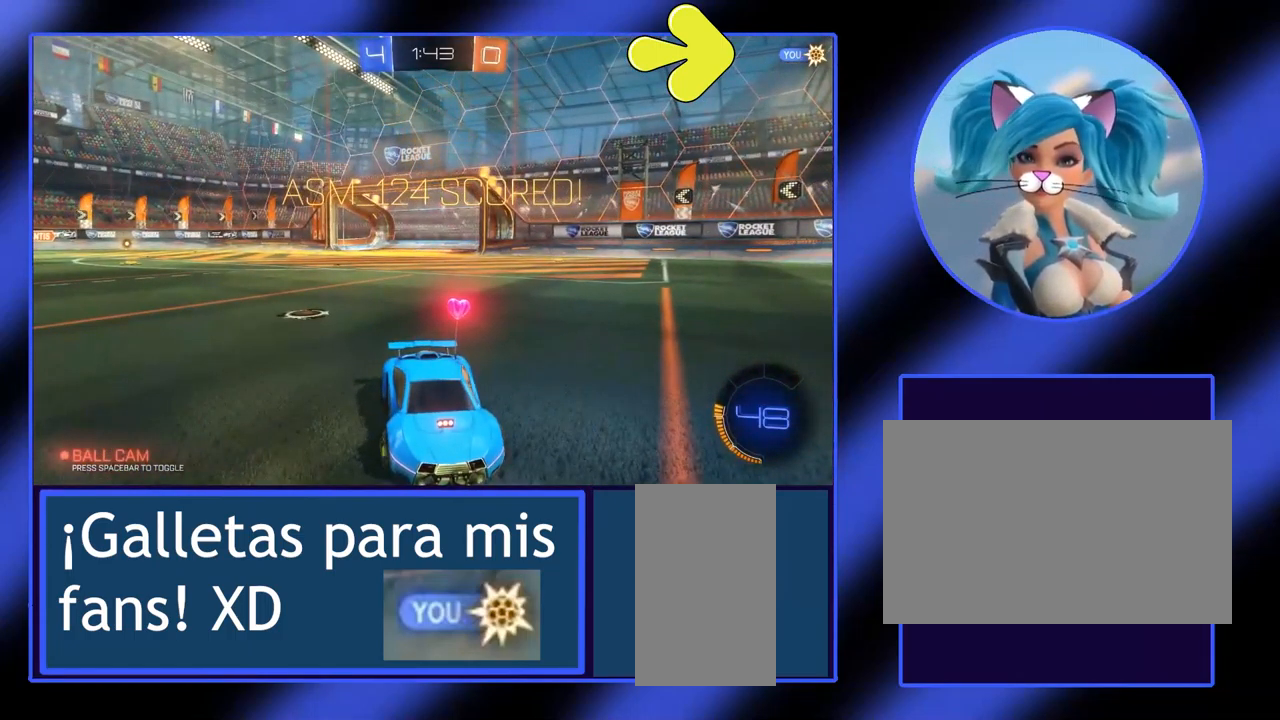
{"keys": ["a", "d"], "mouse": [], "events": [[234, "a", "up"], [234, "d", "down"], [367, "a", "down"], [400, "d", "up"], [500, "d", "down"]]}
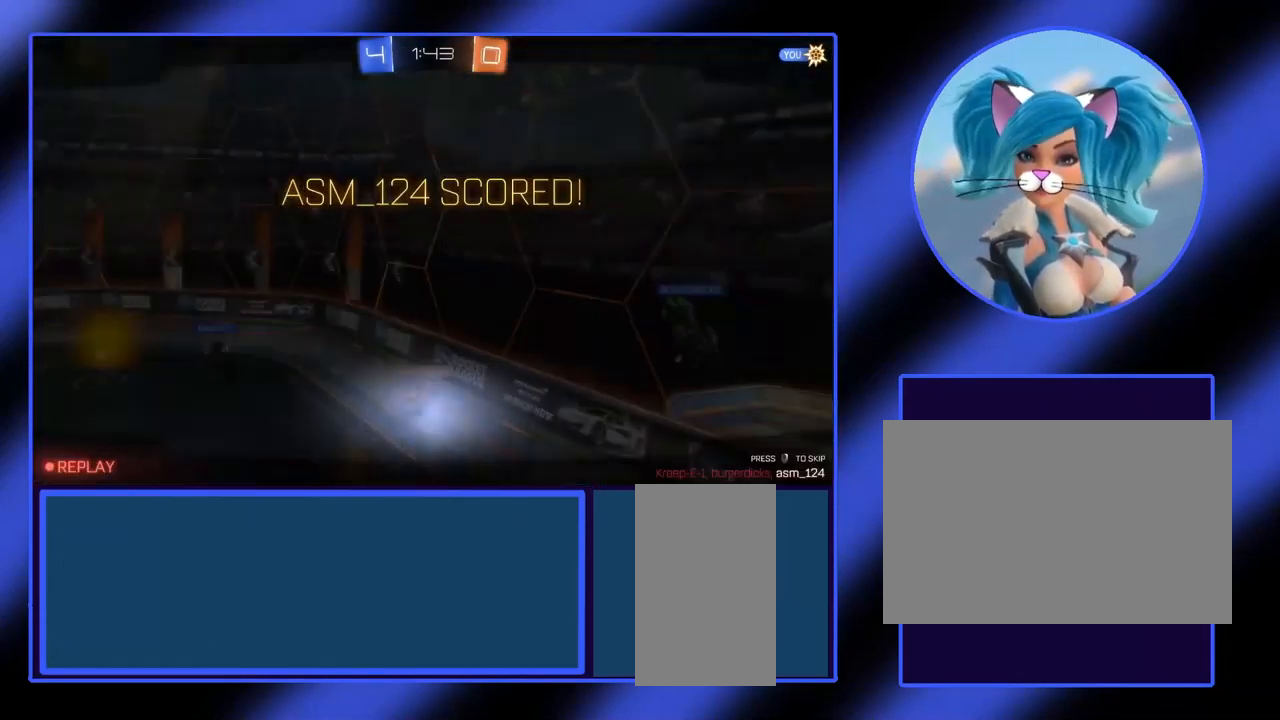
{"keys": [], "mouse": [], "events": [[34, "a", "up"], [167, "a", "down"], [167, "d", "up"], [267, "a", "up"]]}
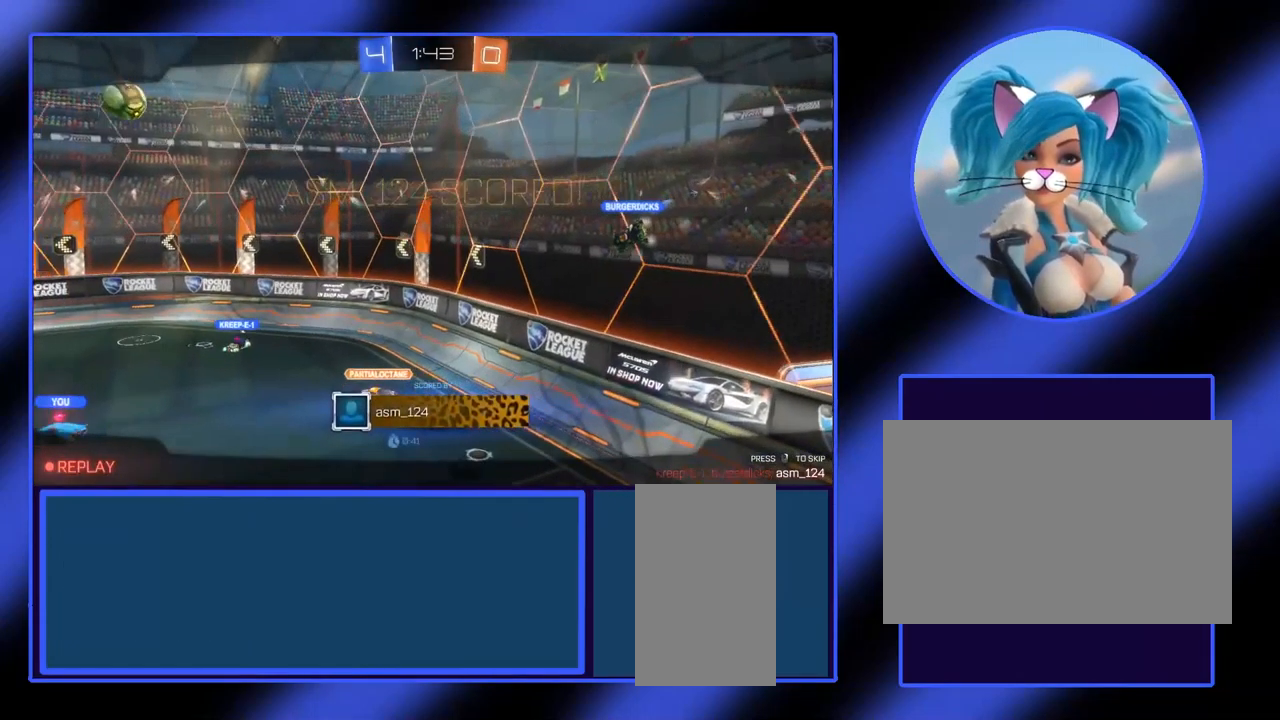
{"keys": [], "mouse": [], "events": []}
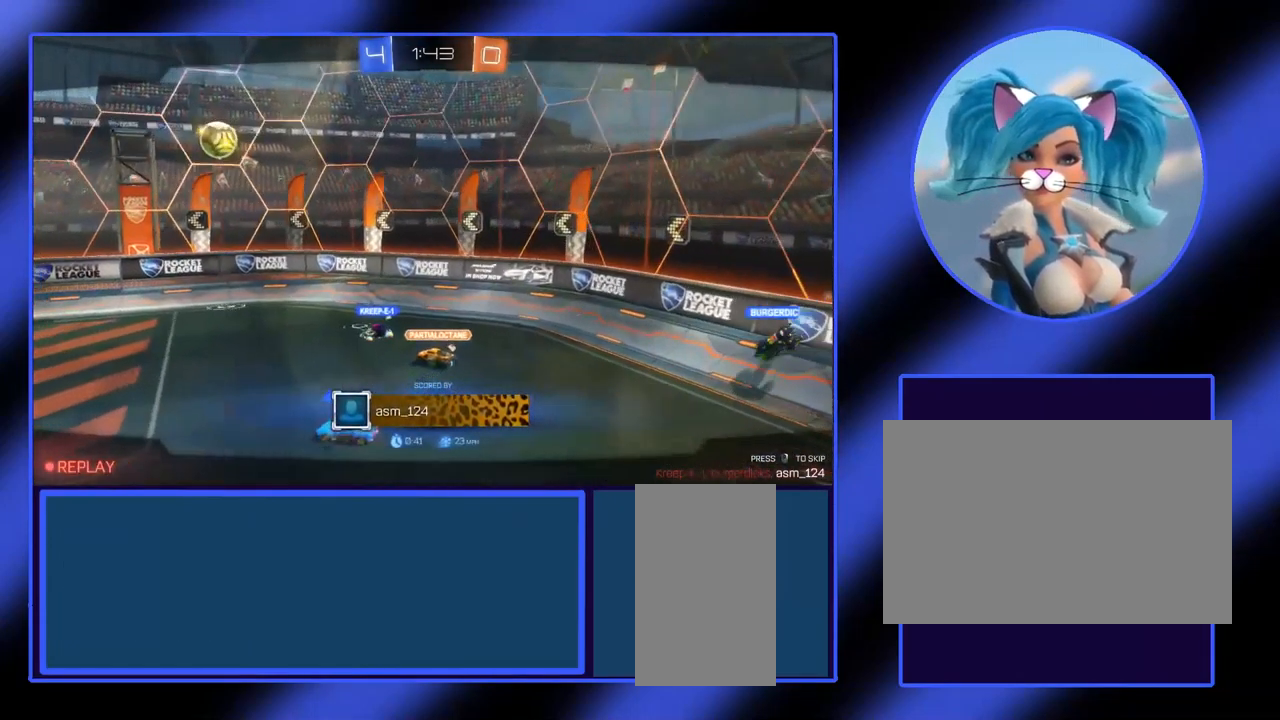
{"keys": [], "mouse": [], "events": [[300, "mouse_right", "down"], [434, "mouse_right", "up"]]}
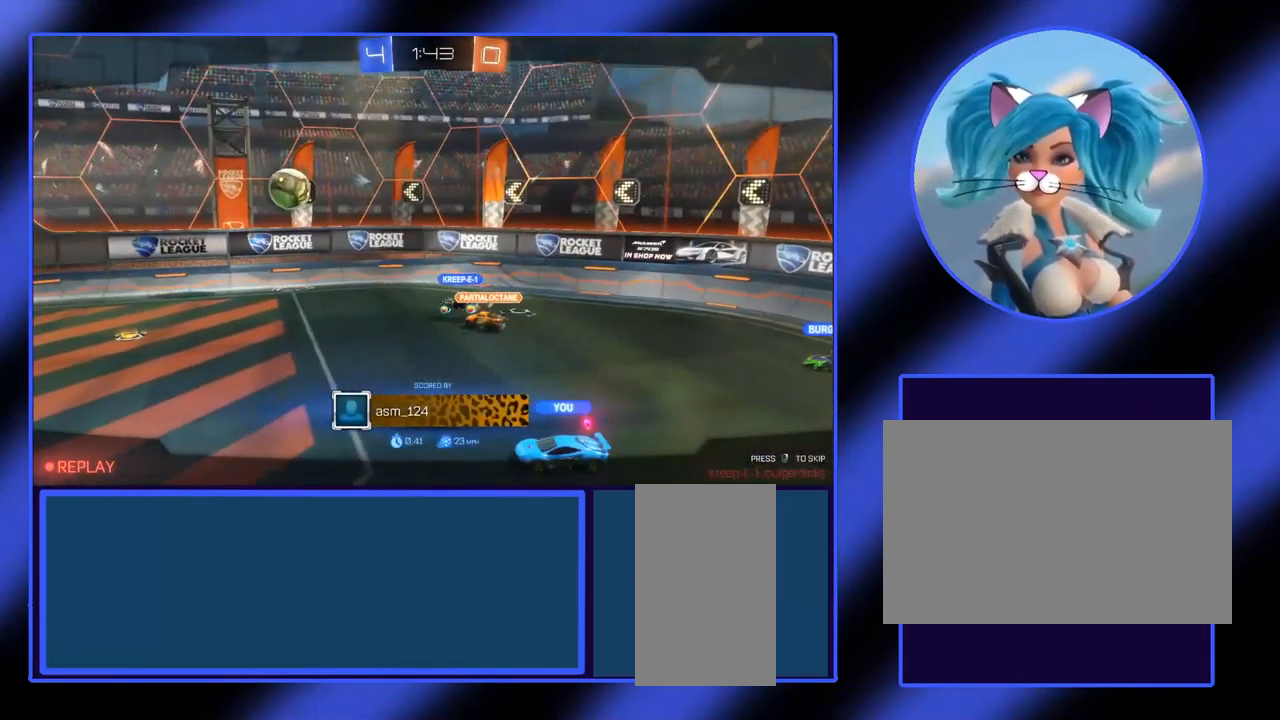
{"keys": [], "mouse": [], "events": []}
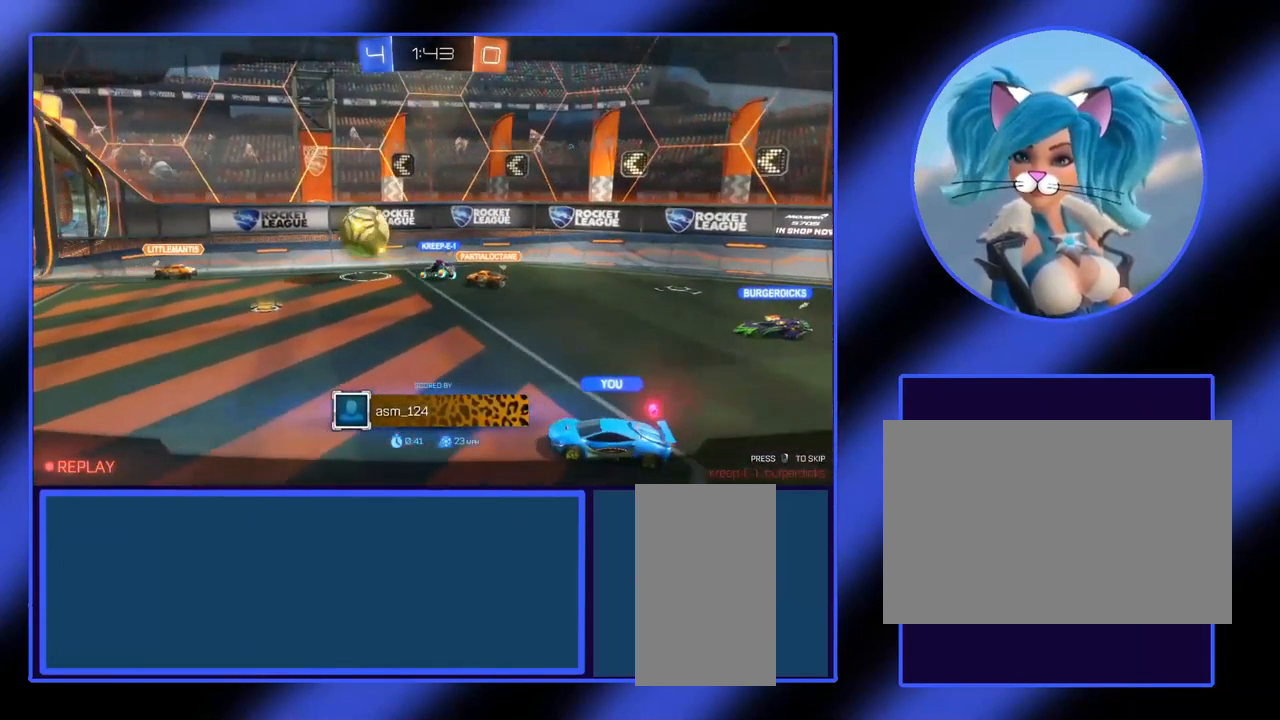
{"keys": [], "mouse": [], "events": [[234, "mouse_right", "down"], [367, "mouse_right", "up"]]}
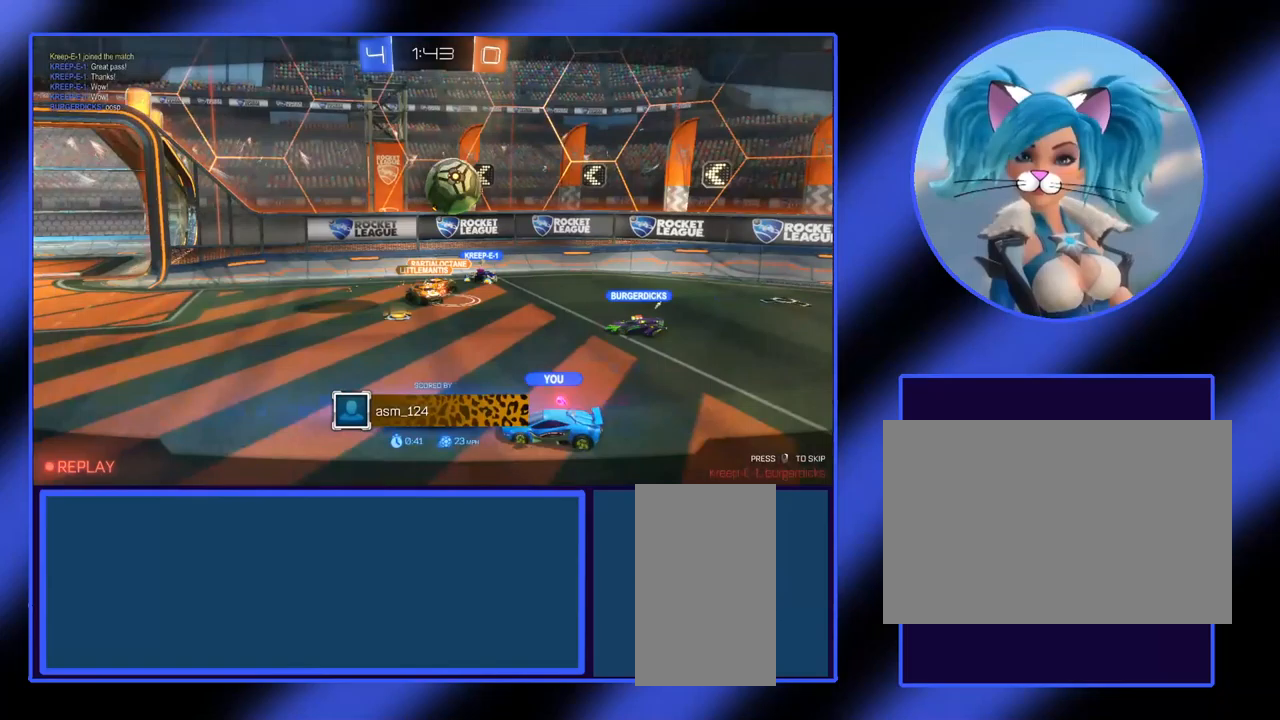
{"keys": [], "mouse": [], "events": []}
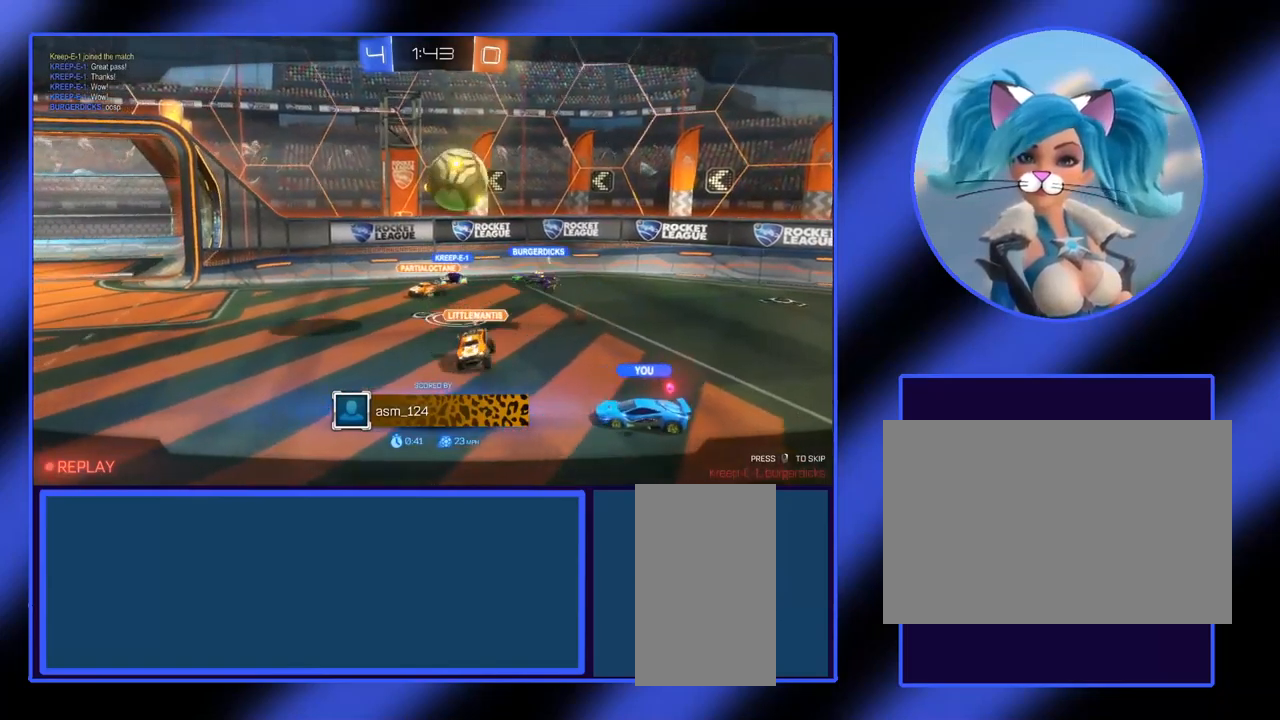
{"keys": [], "mouse": [], "events": []}
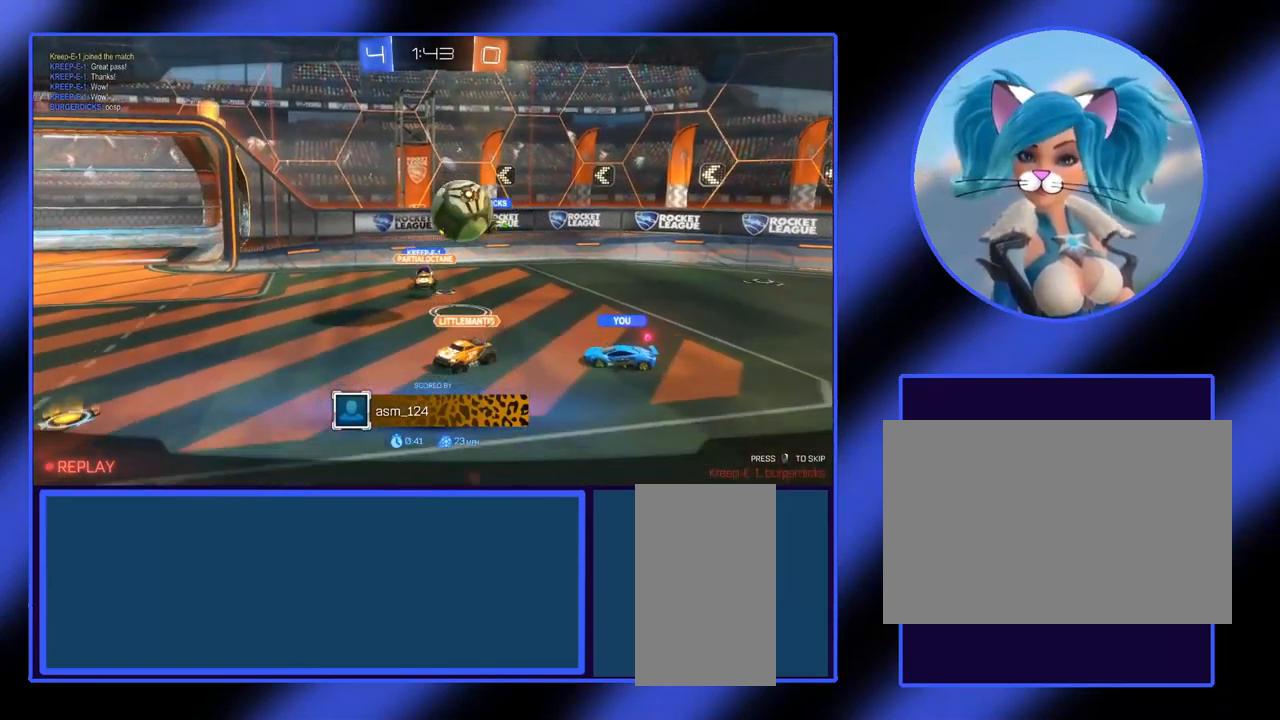
{"keys": [], "mouse": [], "events": []}
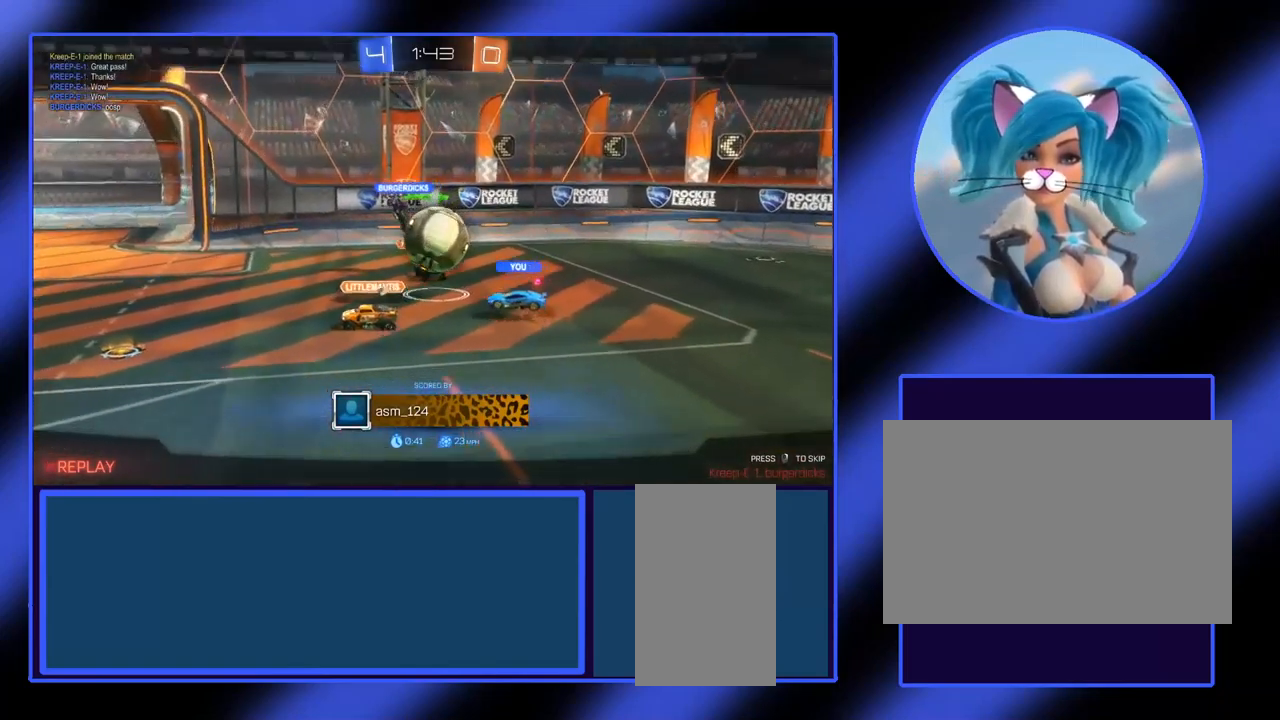
{"keys": [], "mouse": [], "events": []}
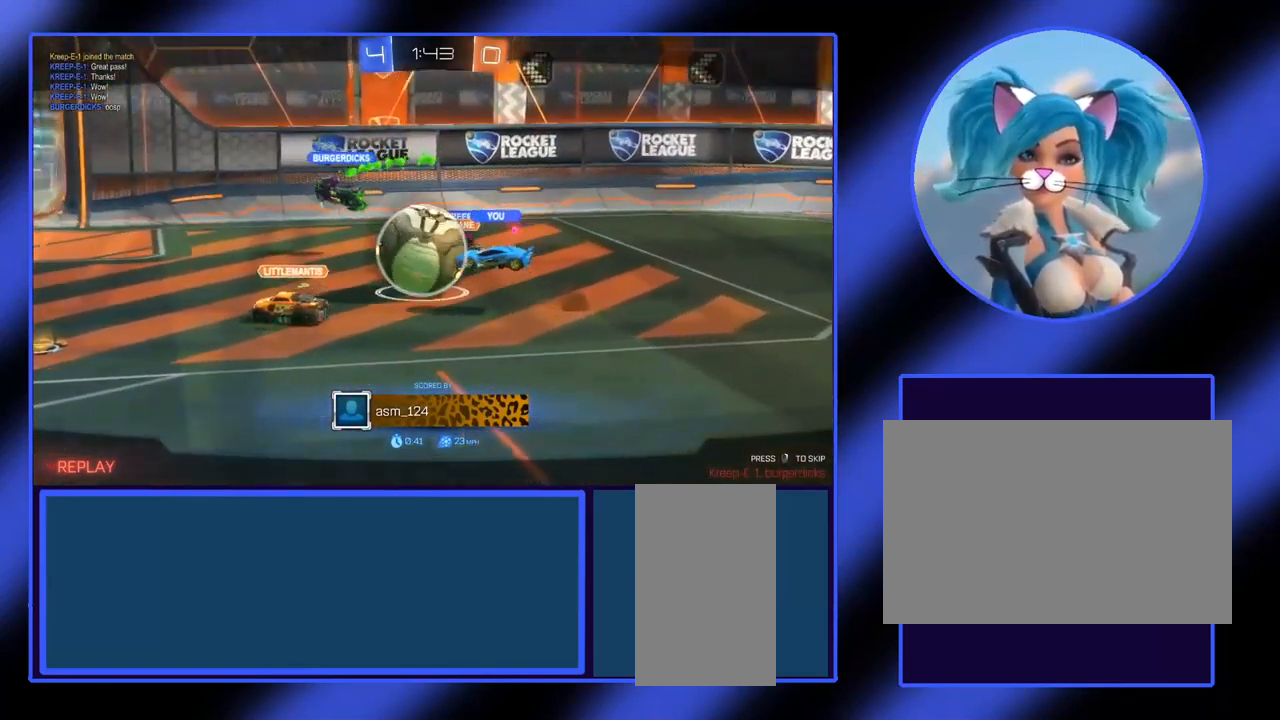
{"keys": [], "mouse": [], "events": []}
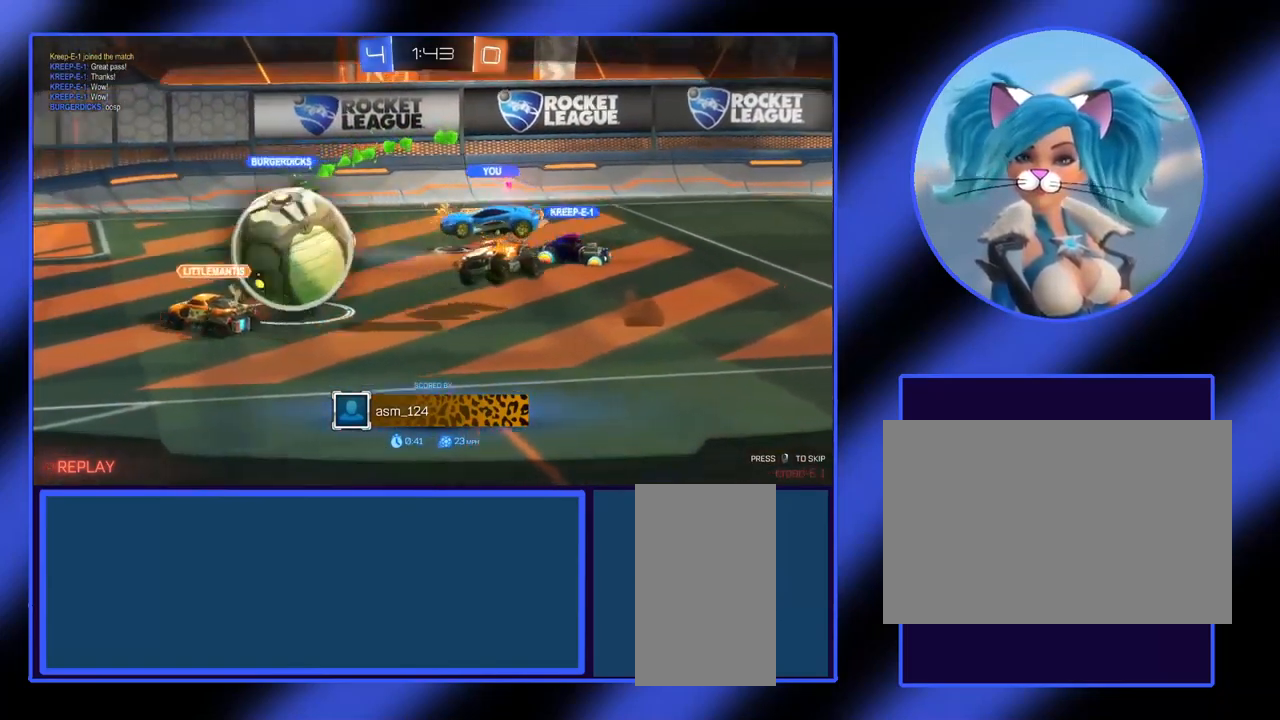
{"keys": [], "mouse": [], "events": []}
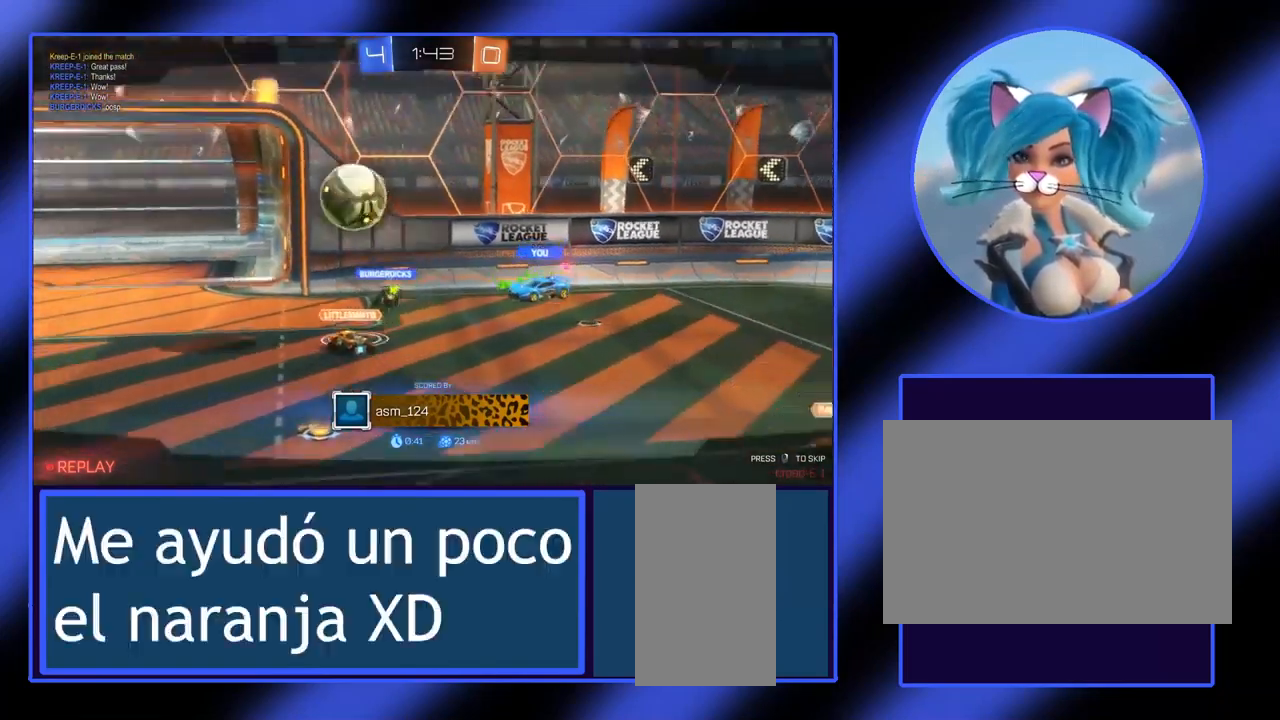
{"keys": [], "mouse": [], "events": []}
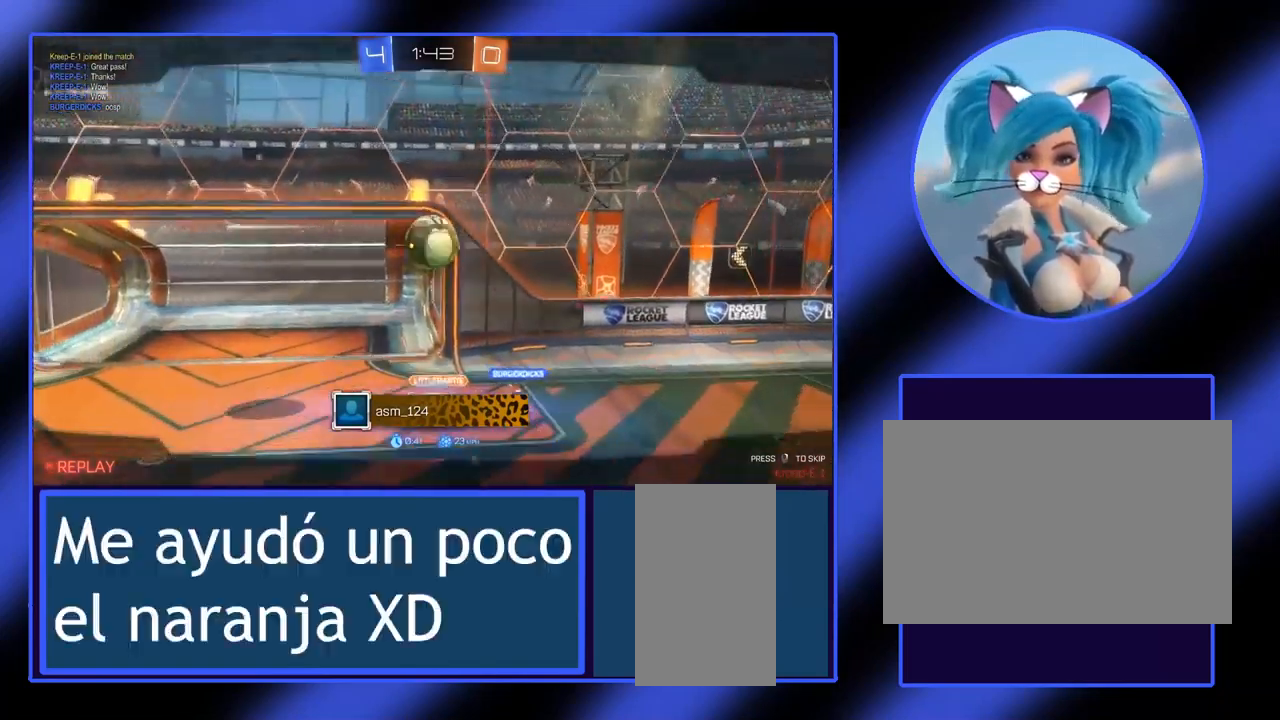
{"keys": [], "mouse": [], "events": []}